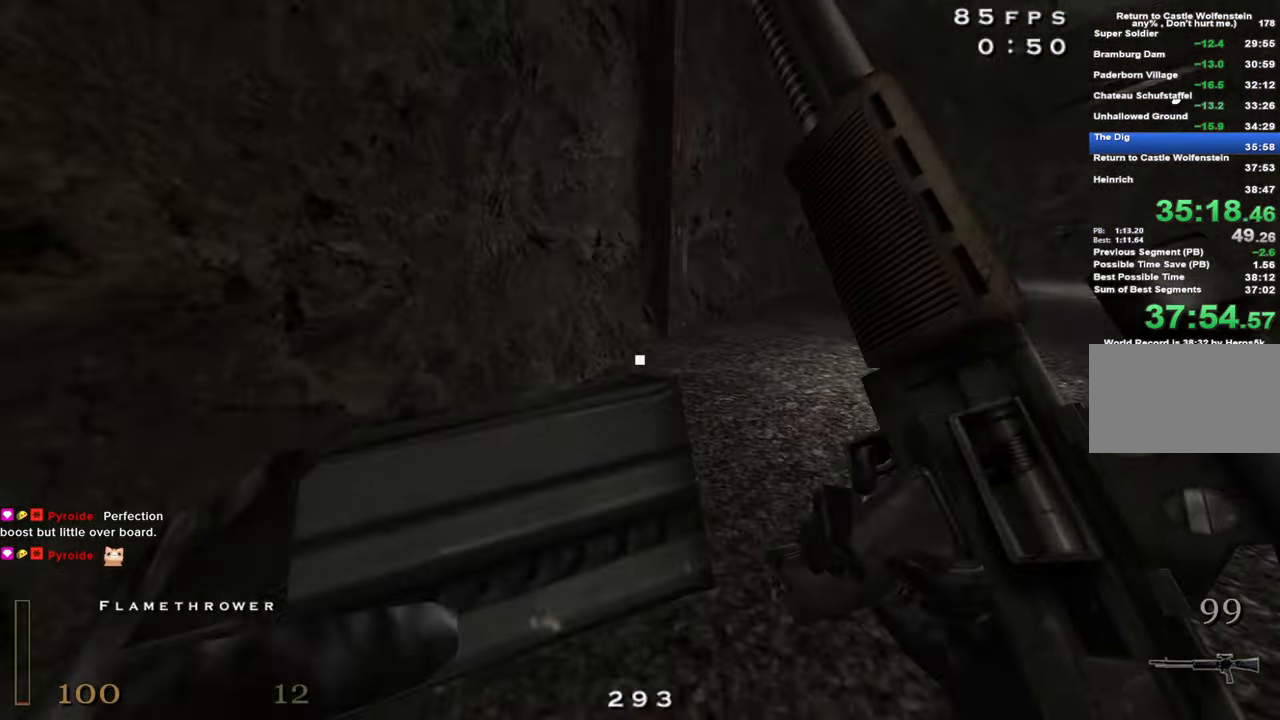
Gameplay with keyboard and mouse; each line is a JSON object with the keys held at the frame after it. "events" lists presses ("down") and releases ("up") of "1", "2", "3", "4", "5", "a", "alt", "c", "caps_lock", "ctrl", "d", "e", "f", "g", "q", "r", "s", "shift", "space", "t", "tab", "v", "w", "x" and "z" between this image and that frame as [ms after this image, input, new state], when the widget could be followed in between. No other keys are recorded. Mouse buttons are not recorded. Not read: mouse_move.
{"keys": ["d", "shift", "w"], "events": [[117, "space", "down"], [216, "space", "up"]]}
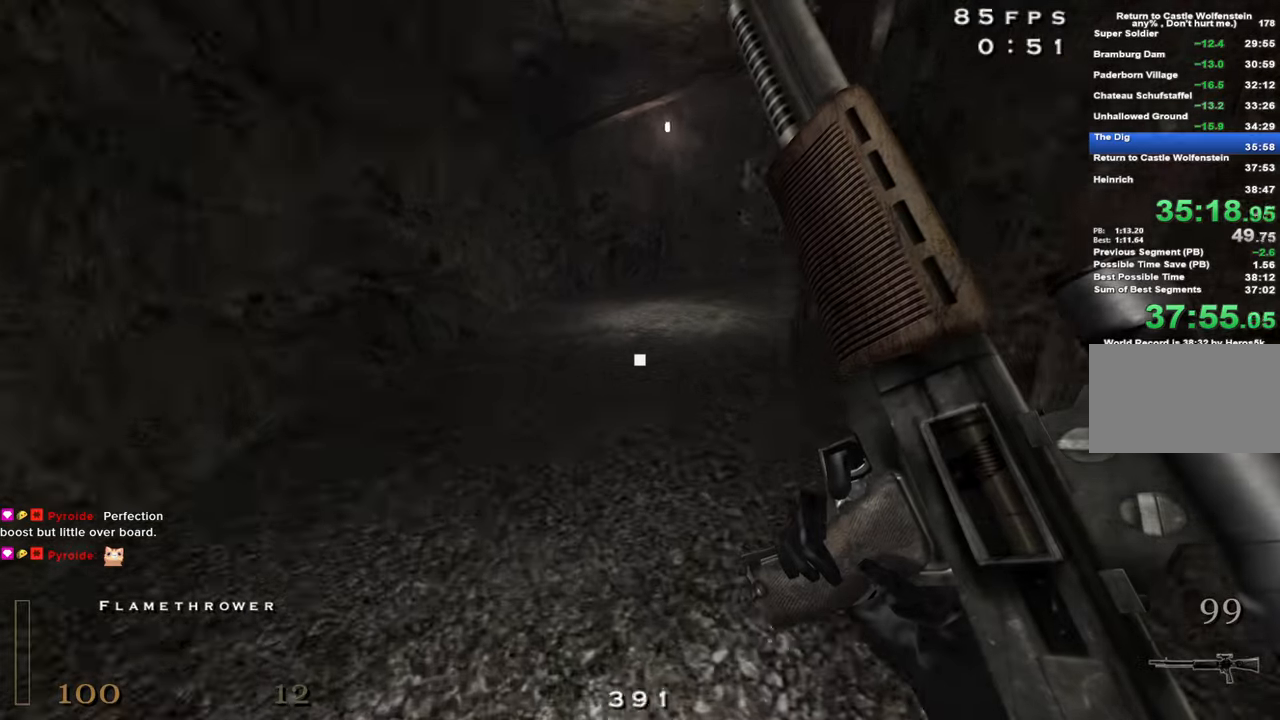
{"keys": ["d", "w"], "events": [[133, "shift", "up"], [283, "space", "down"], [383, "z", "down"], [416, "space", "up"], [466, "z", "up"]]}
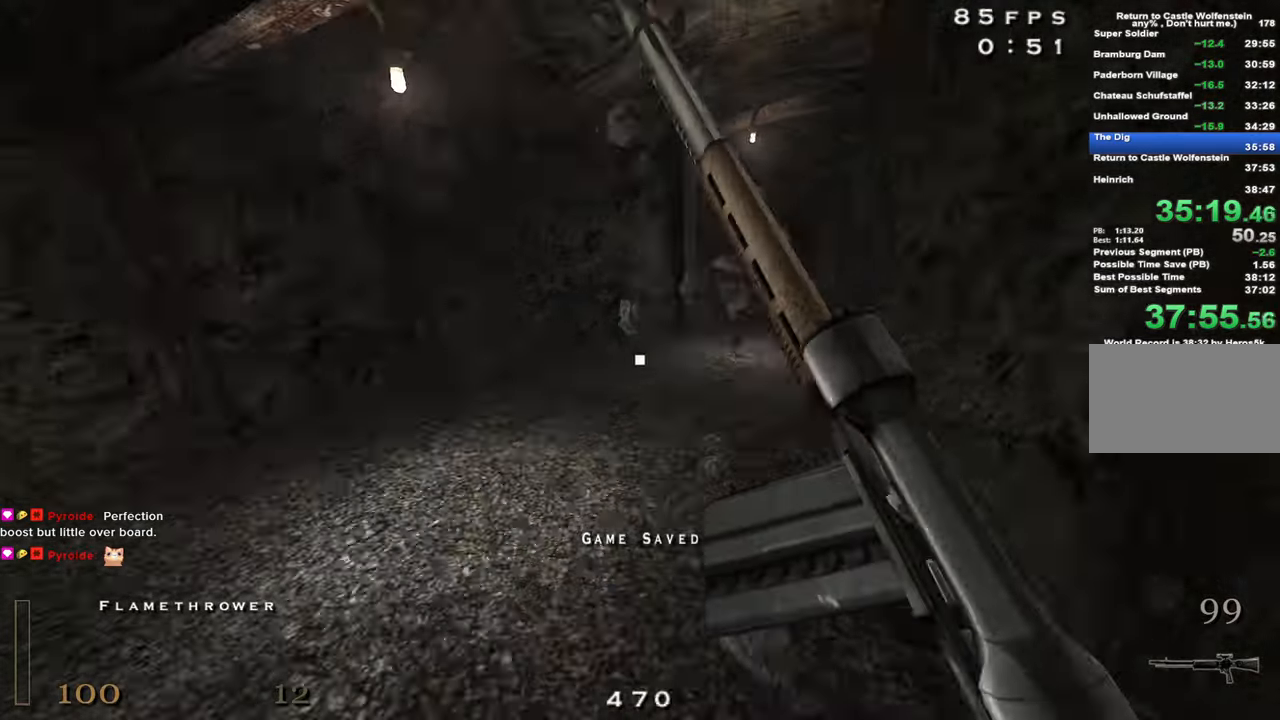
{"keys": ["d", "w"], "events": []}
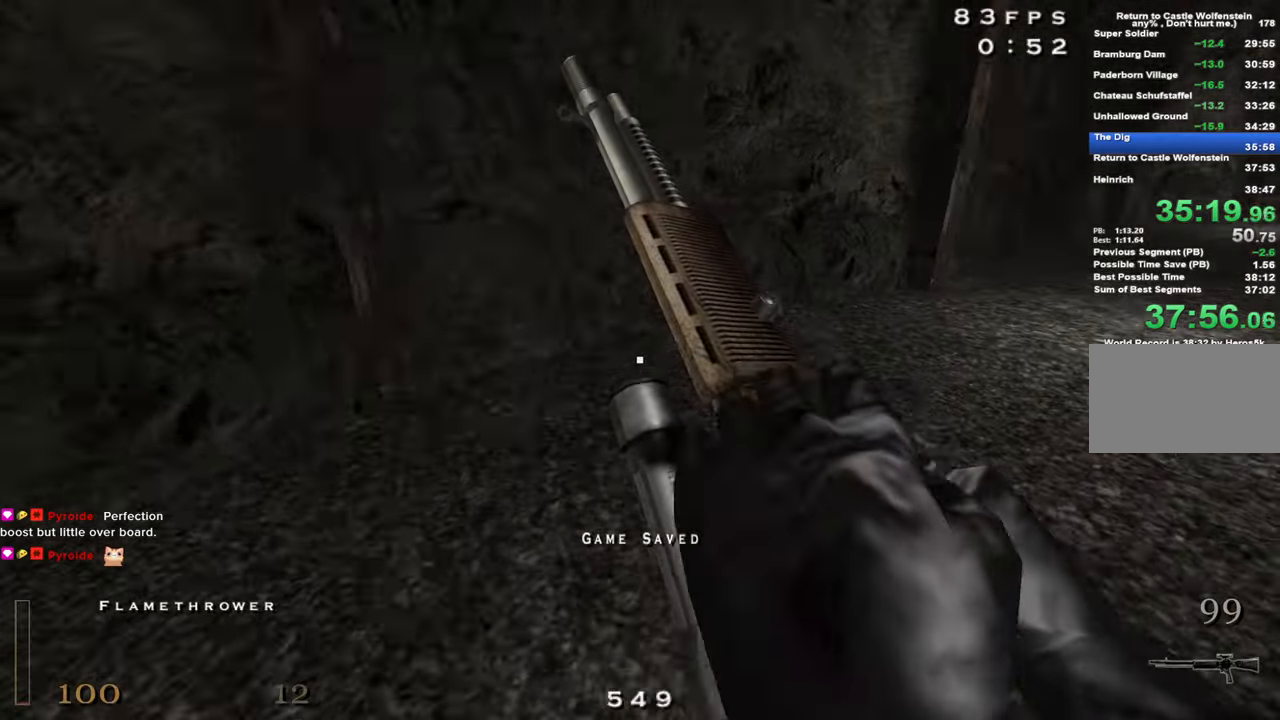
{"keys": ["d", "shift", "w"], "events": [[133, "shift", "down"], [266, "space", "down"], [366, "space", "up"]]}
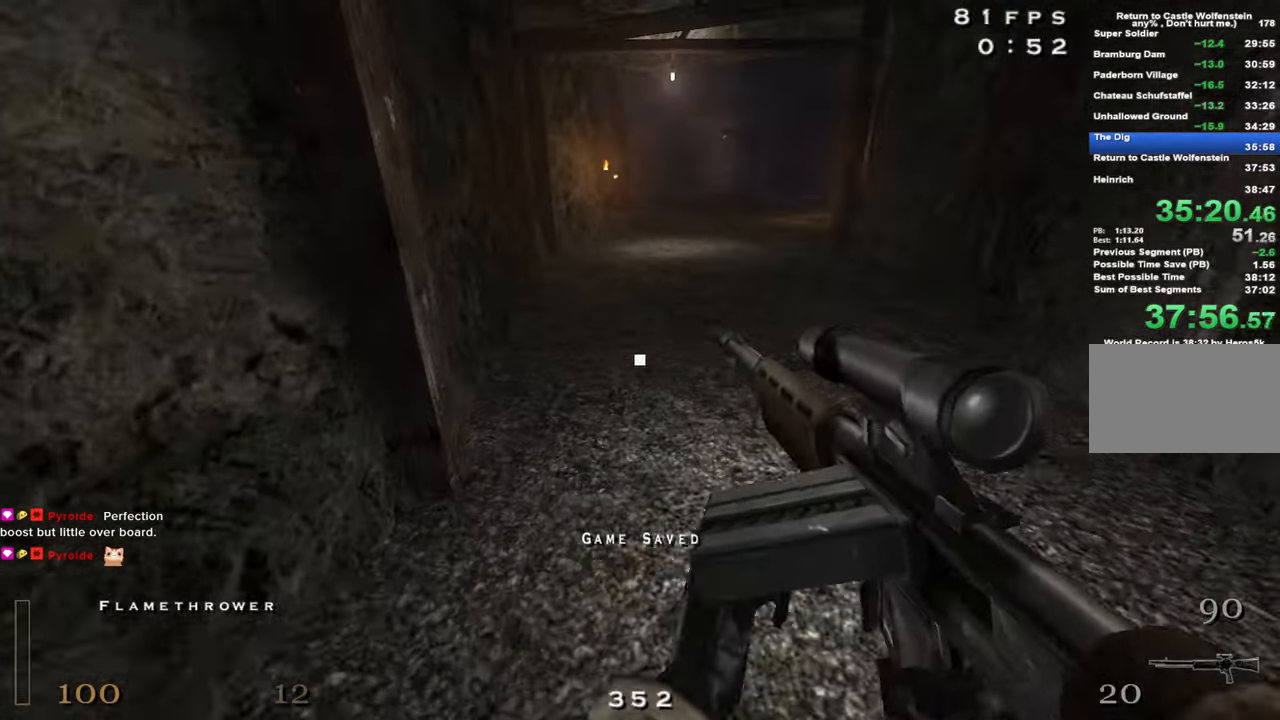
{"keys": ["d", "shift", "space", "w"], "events": [[433, "space", "down"]]}
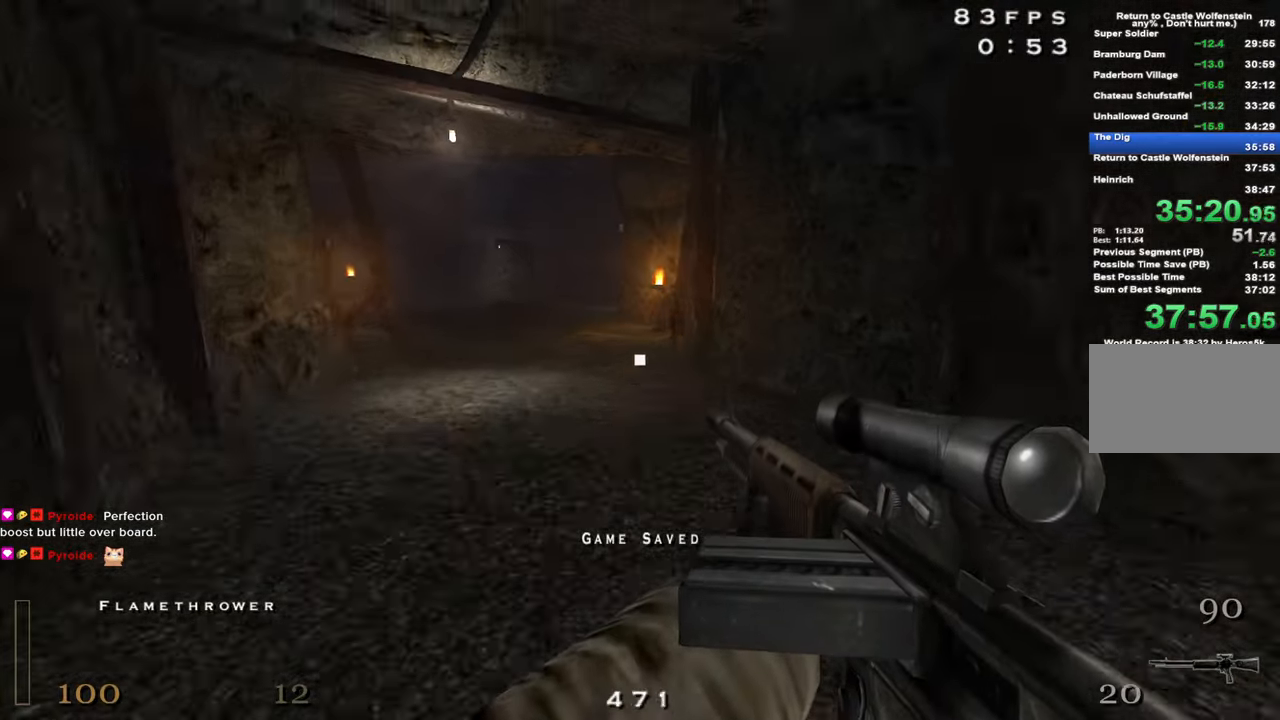
{"keys": ["d", "shift", "w"], "events": [[66, "space", "up"]]}
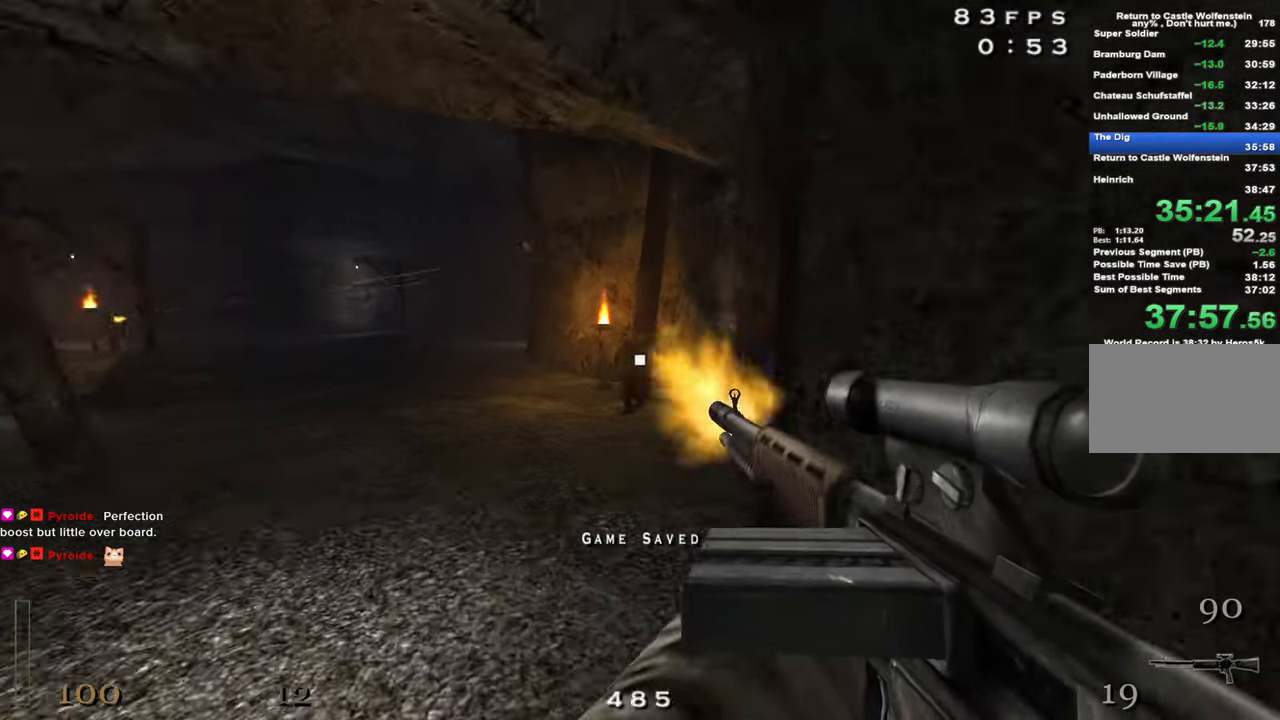
{"keys": ["a"], "events": [[33, "space", "down"], [83, "d", "up"], [83, "shift", "up"], [133, "w", "up"], [166, "space", "up"], [266, "a", "down"]]}
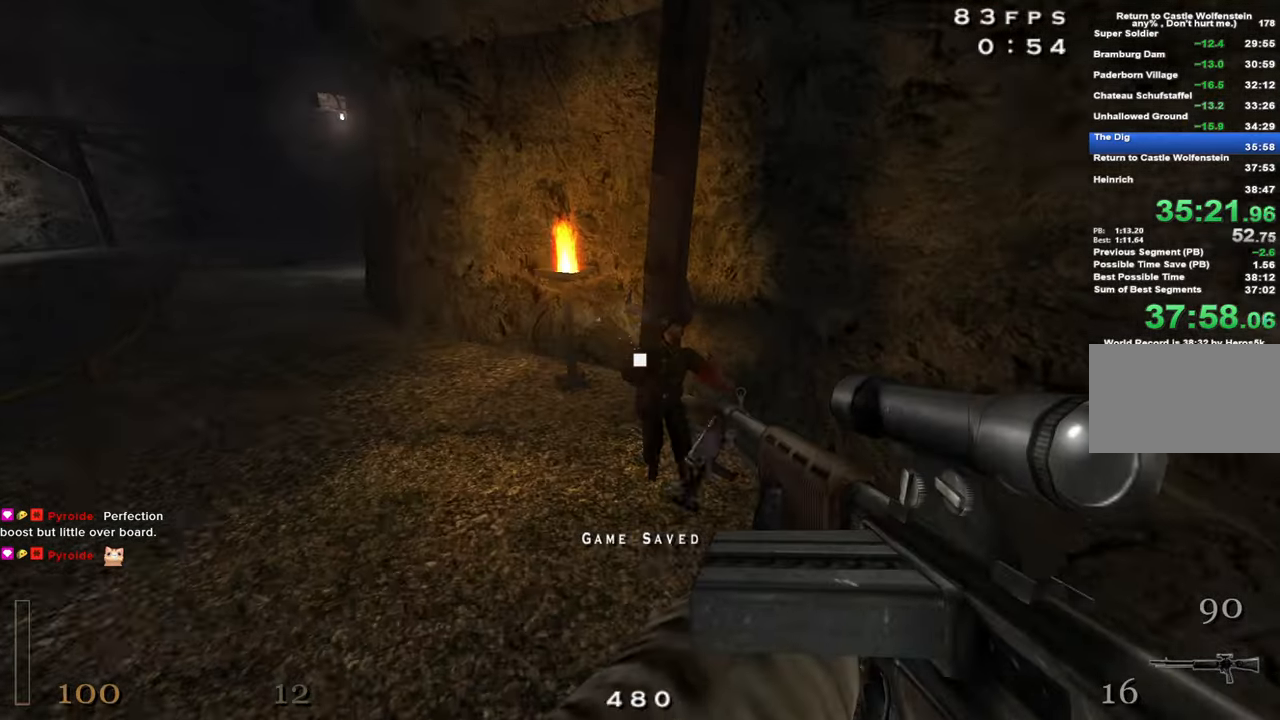
{"keys": ["w"], "events": [[150, "w", "down"], [283, "space", "down"], [383, "a", "up"], [416, "space", "up"]]}
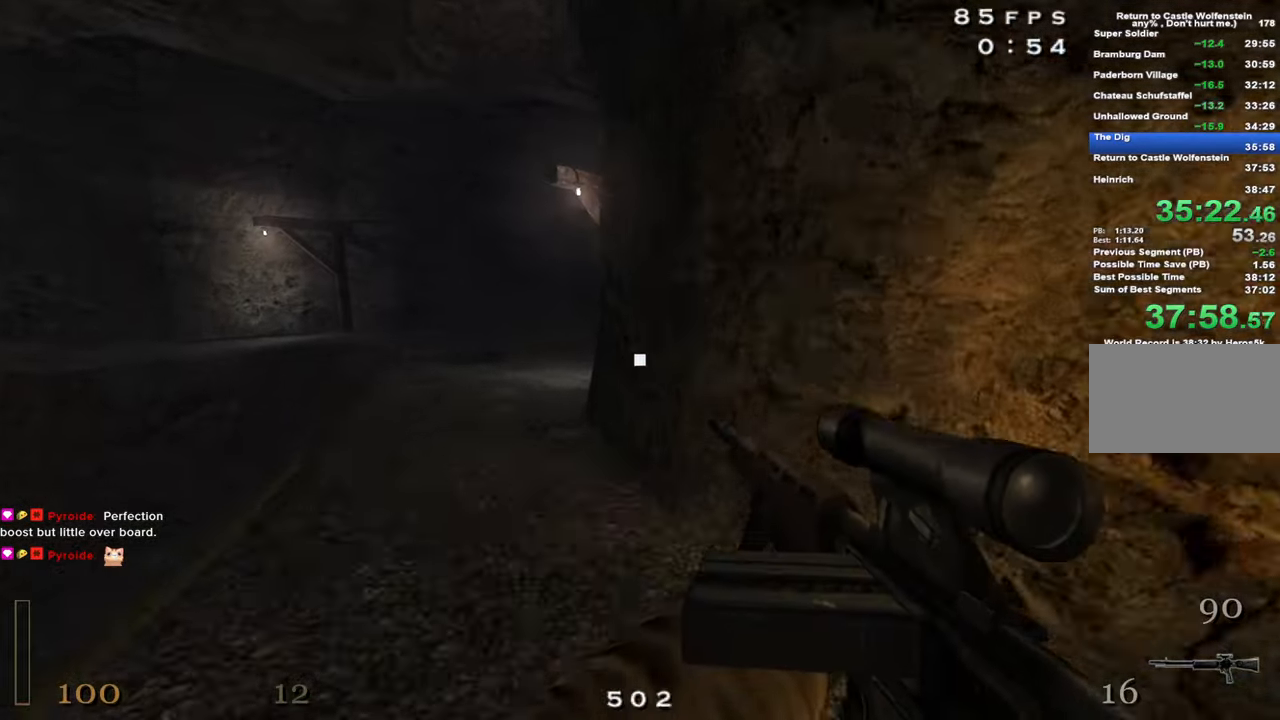
{"keys": ["d", "w"], "events": [[150, "d", "down"]]}
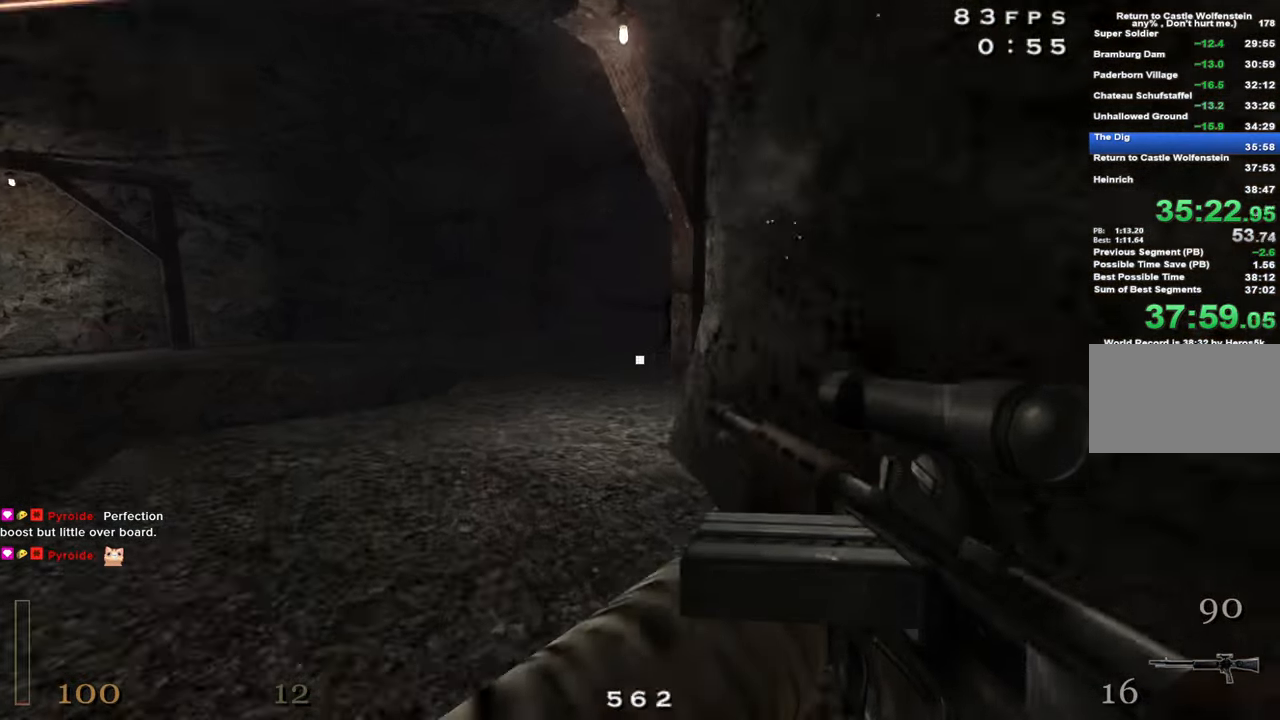
{"keys": ["d", "w"], "events": [[83, "space", "down"], [216, "d", "up"], [216, "space", "up"], [266, "a", "down"], [316, "w", "up"], [416, "a", "up"], [416, "w", "down"], [450, "d", "down"]]}
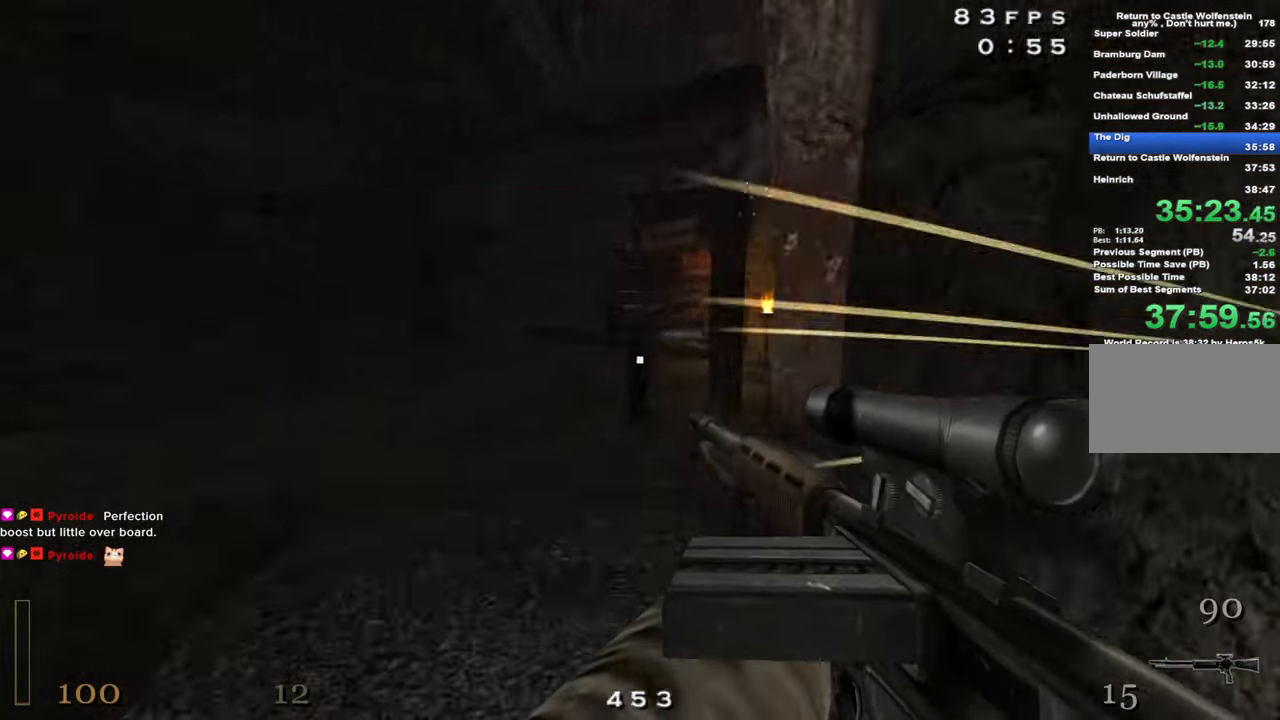
{"keys": ["d", "w"], "events": [[333, "space", "down"], [467, "space", "up"]]}
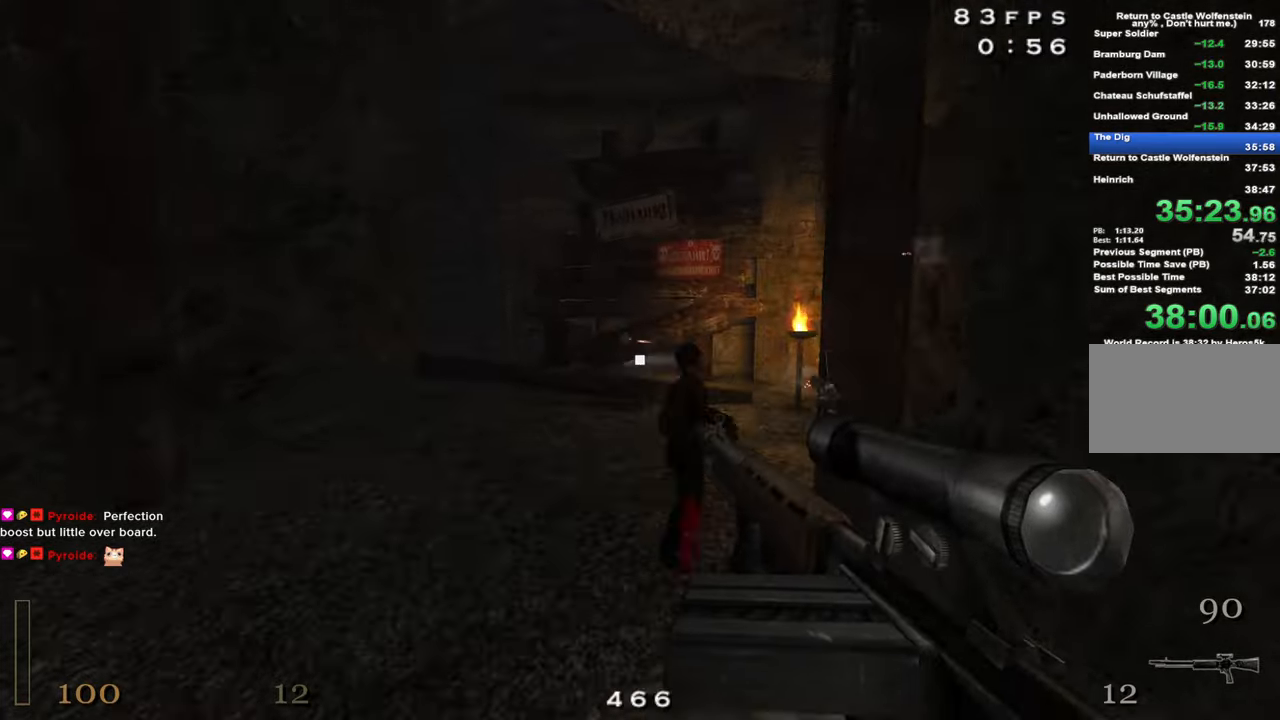
{"keys": ["d", "space"], "events": [[67, "w", "up"], [433, "space", "down"]]}
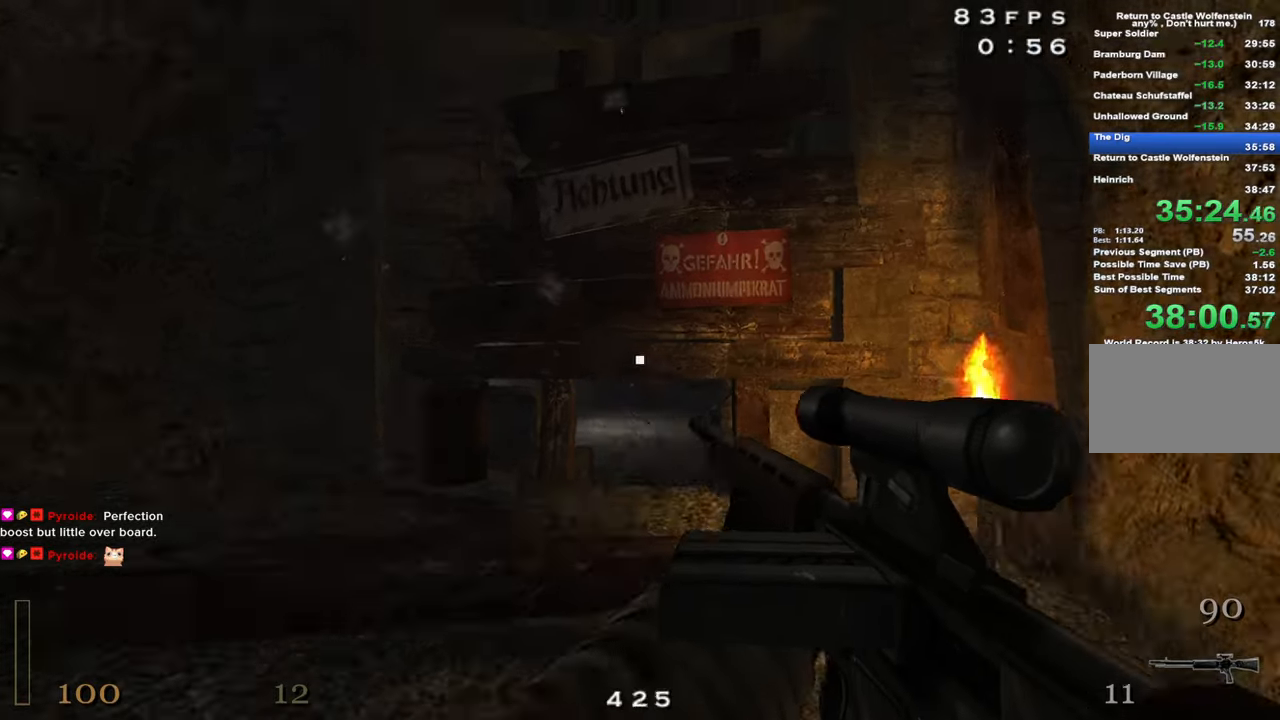
{"keys": ["a", "w"], "events": [[33, "d", "up"], [83, "a", "down"], [83, "space", "up"], [83, "w", "down"], [217, "w", "up"], [500, "w", "down"]]}
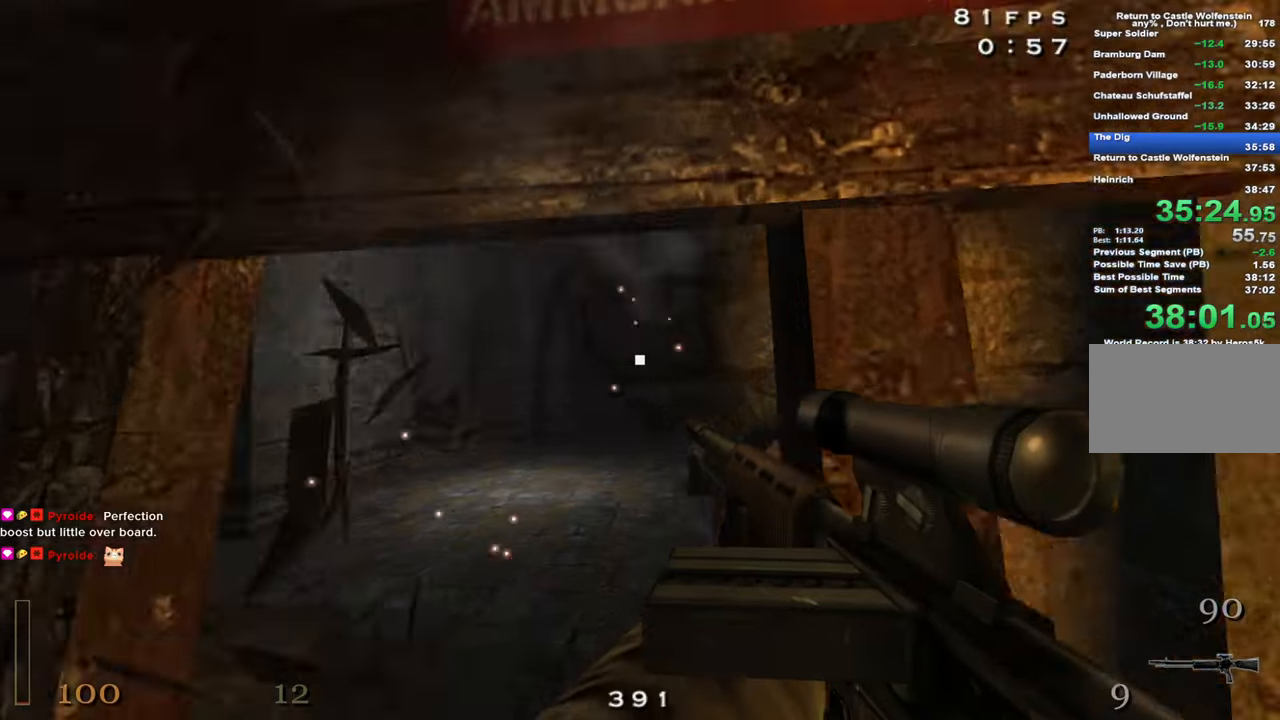
{"keys": ["a", "w"], "events": [[133, "r", "down"], [283, "r", "up"], [417, "w", "up"], [467, "w", "down"]]}
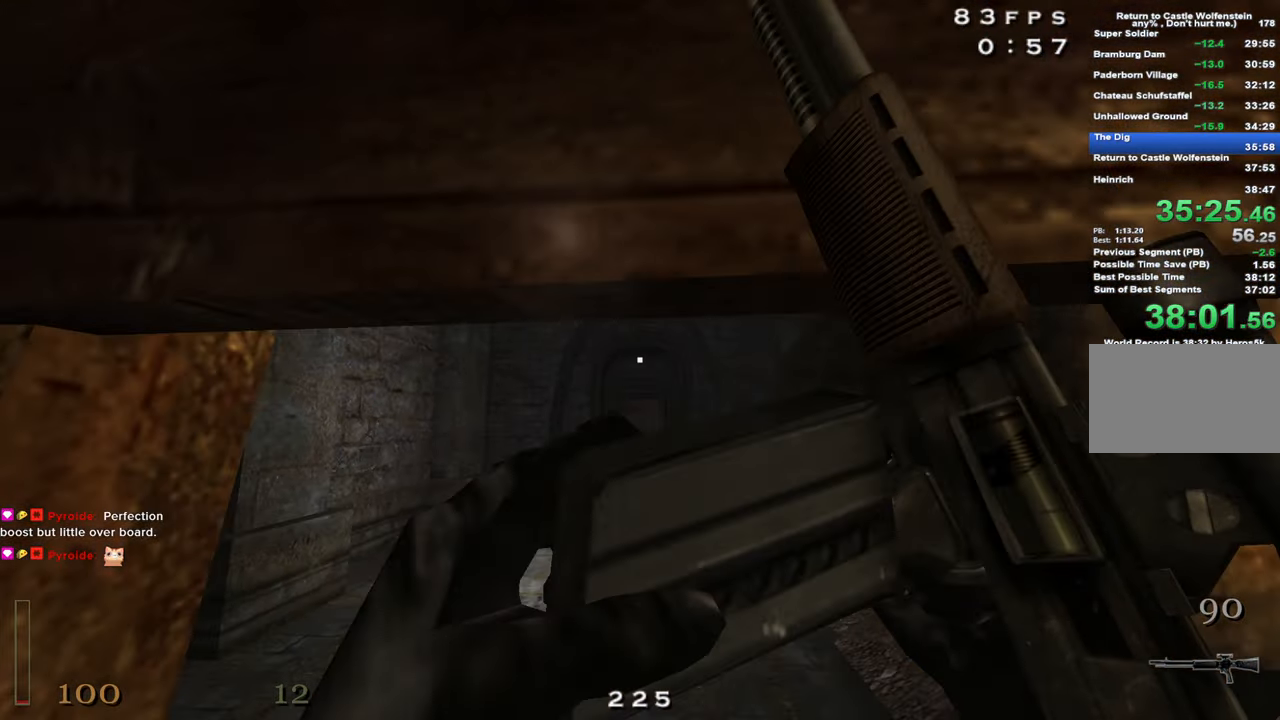
{"keys": ["w"], "events": [[150, "a", "up"], [300, "d", "down"], [350, "d", "up"]]}
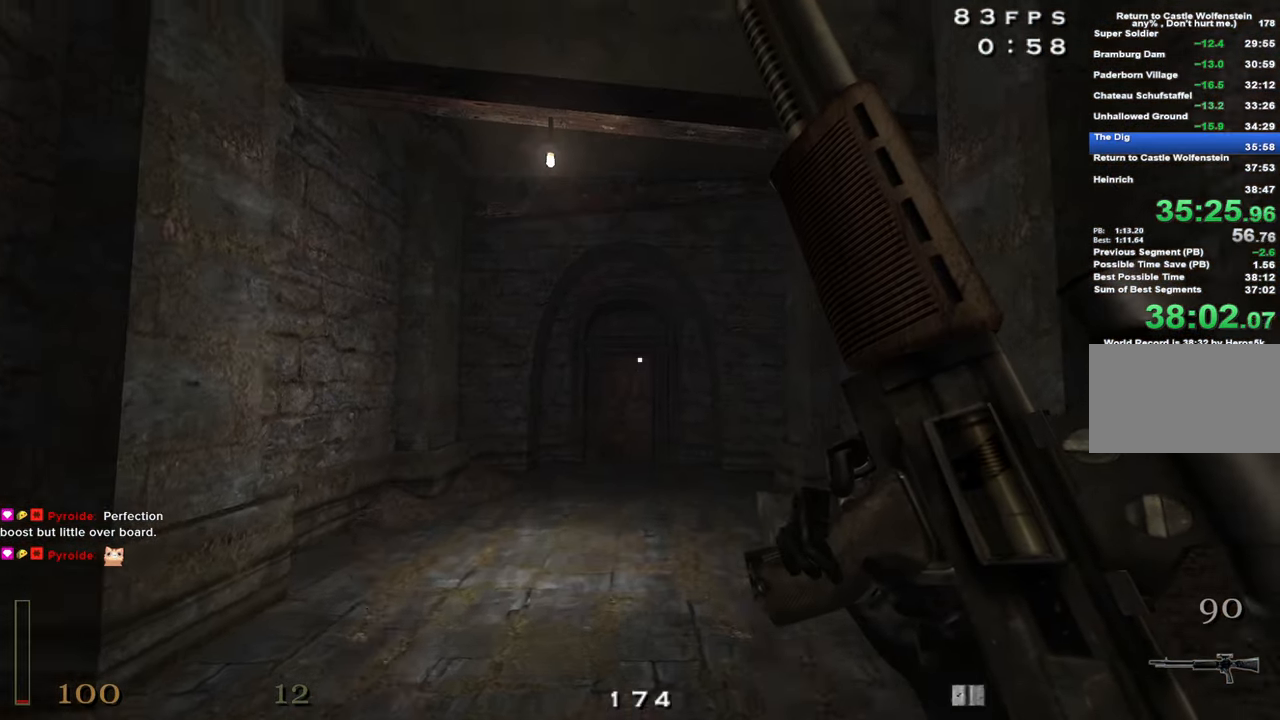
{"keys": ["a", "shift", "w"], "events": [[317, "a", "down"], [500, "shift", "down"]]}
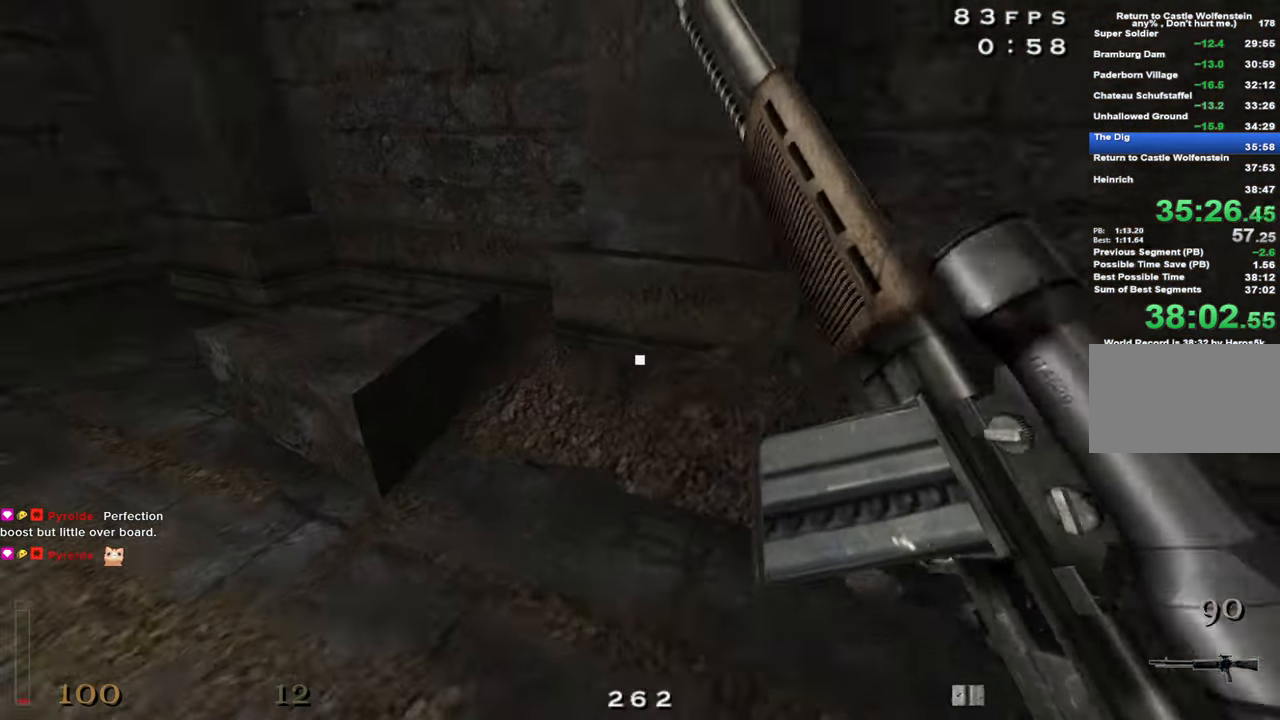
{"keys": ["a", "w"], "events": [[183, "space", "down"], [333, "space", "up"], [467, "shift", "up"]]}
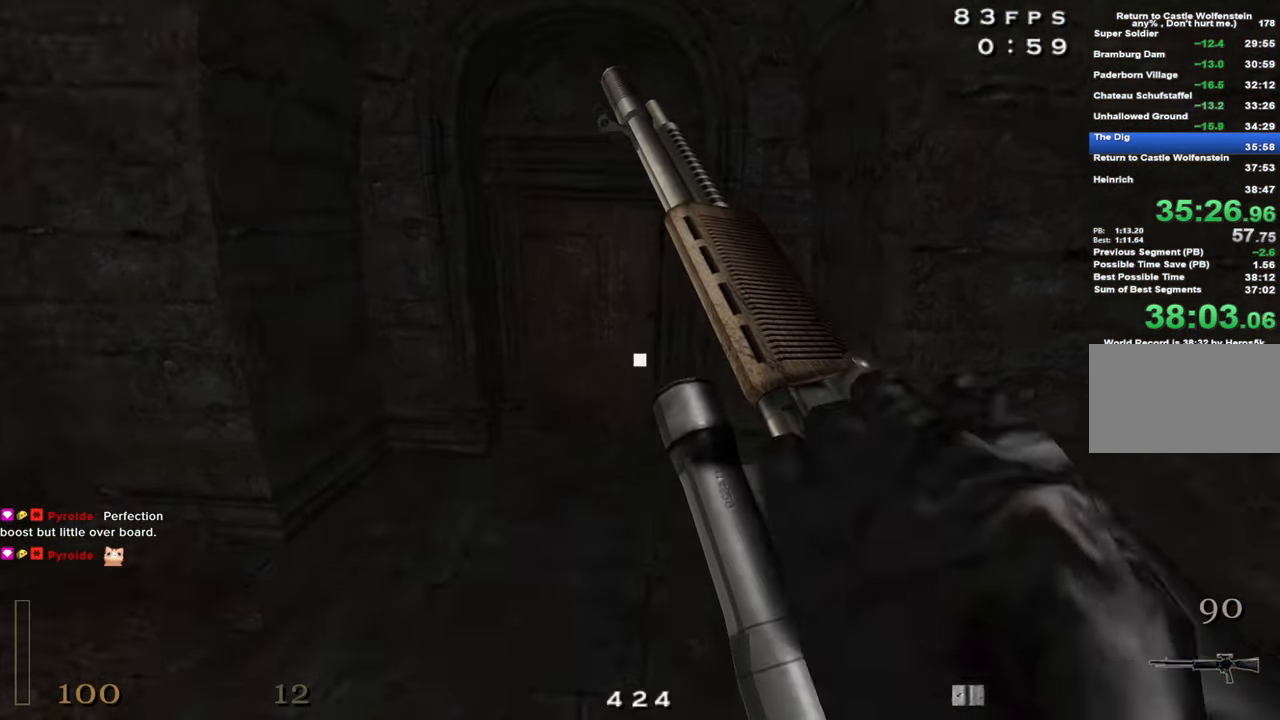
{"keys": ["w", "x"], "events": [[433, "a", "up"], [483, "x", "down"]]}
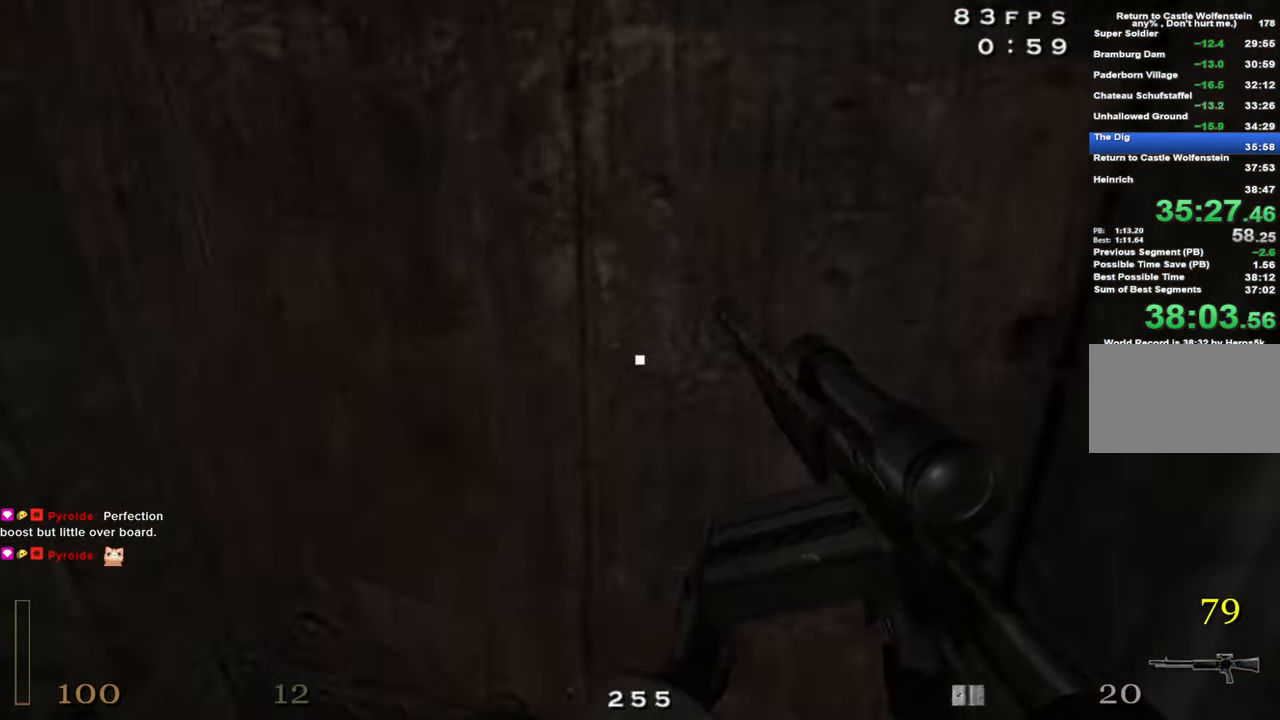
{"keys": ["a", "w"], "events": [[133, "z", "down"], [167, "x", "up"], [217, "z", "up"], [500, "a", "down"]]}
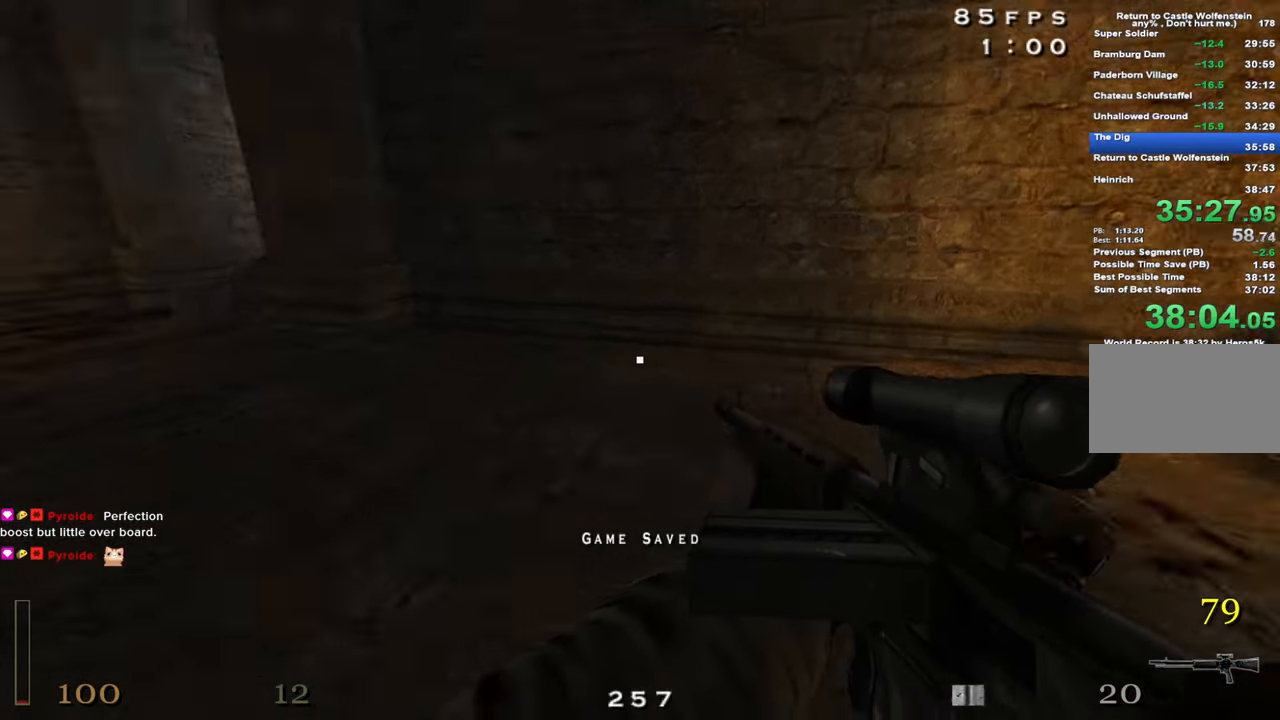
{"keys": ["w"], "events": [[383, "a", "up"]]}
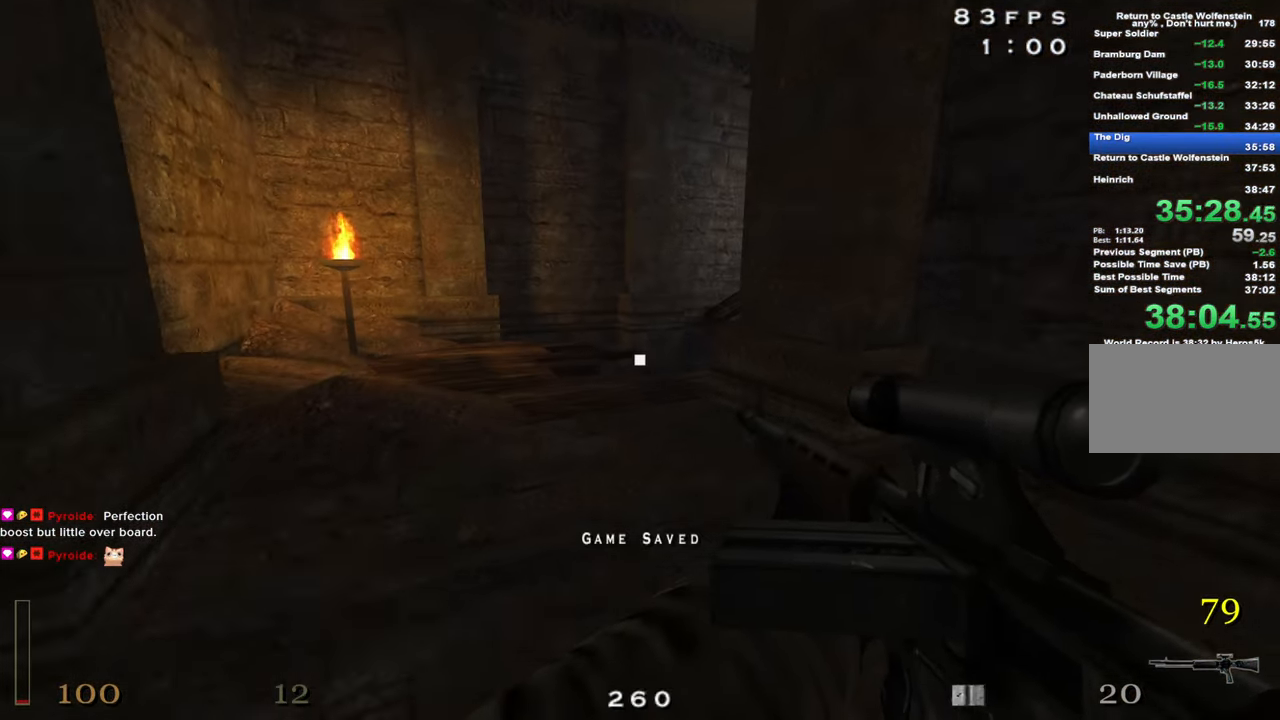
{"keys": ["a", "w"], "events": [[67, "alt", "down"], [150, "alt", "up"], [384, "a", "down"]]}
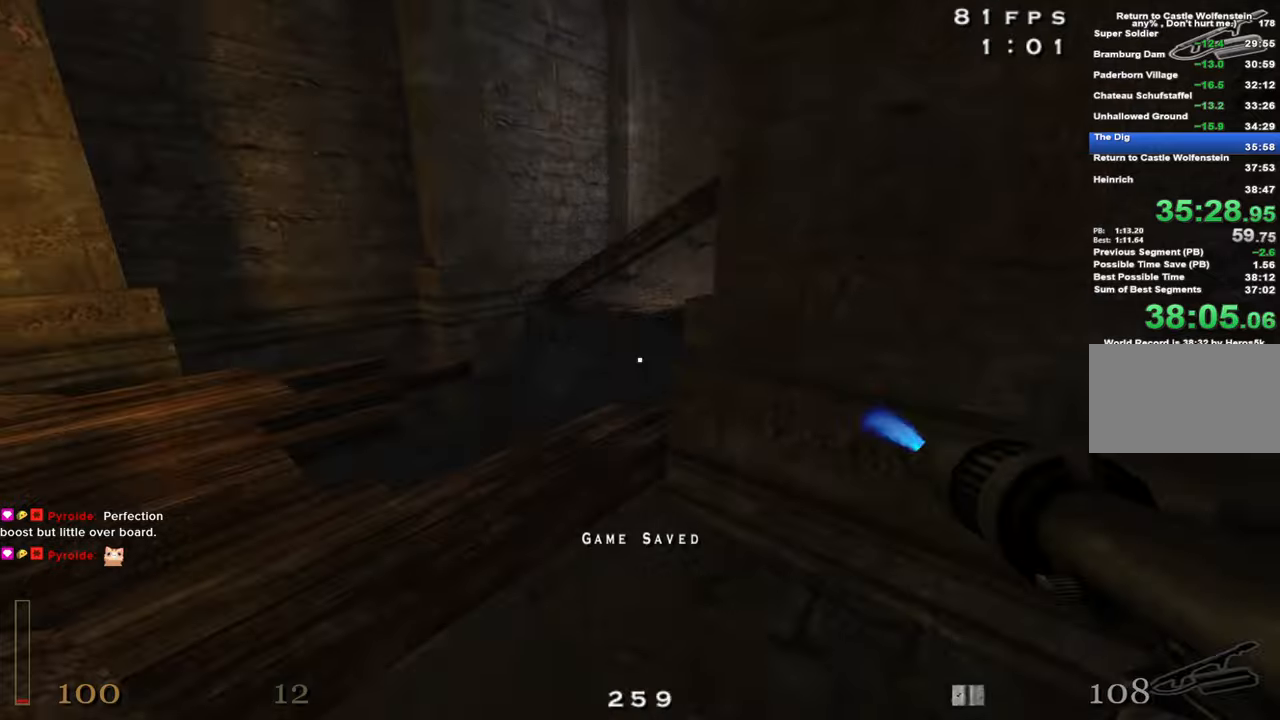
{"keys": ["w"], "events": [[134, "a", "up"]]}
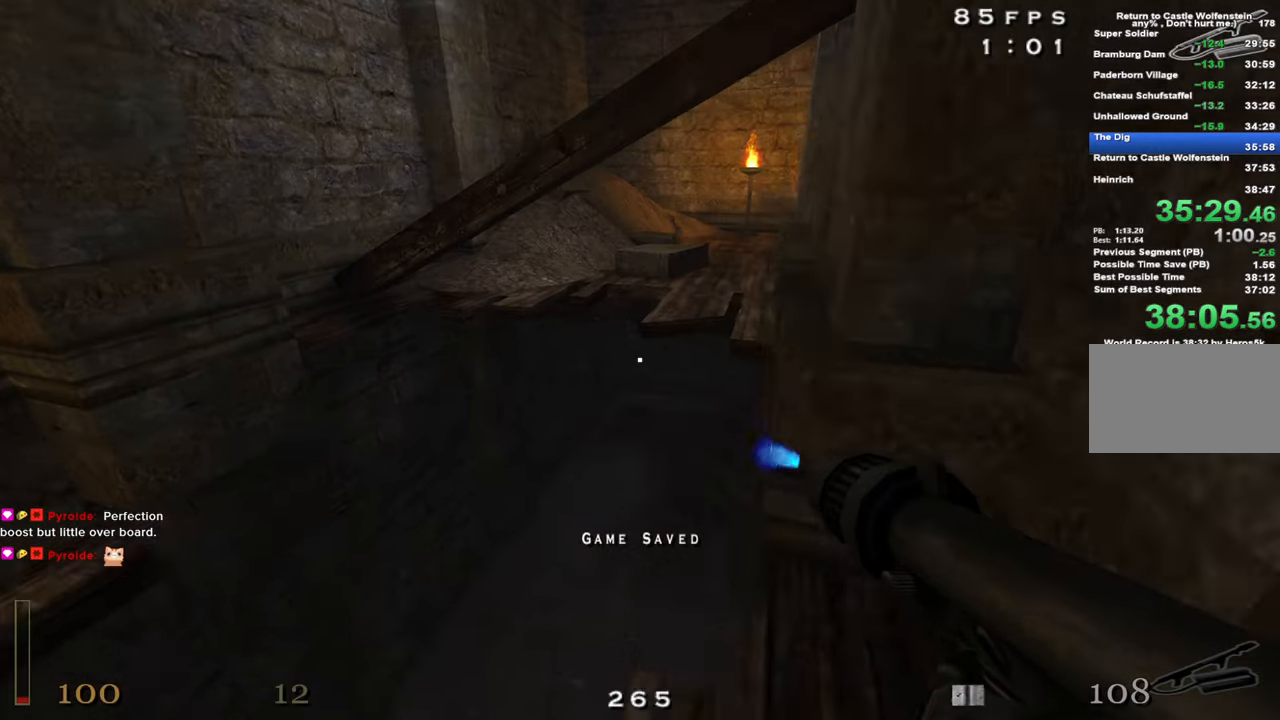
{"keys": ["d", "w"], "events": [[284, "d", "down"]]}
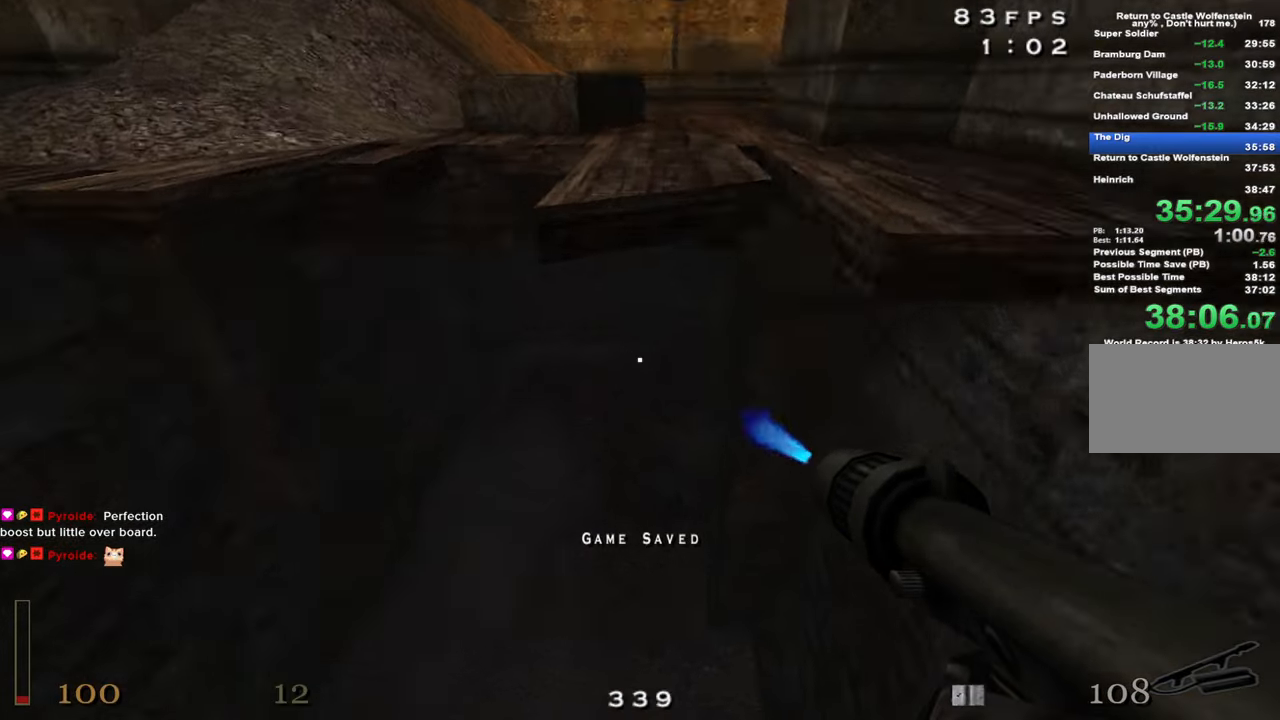
{"keys": ["d", "w"], "events": []}
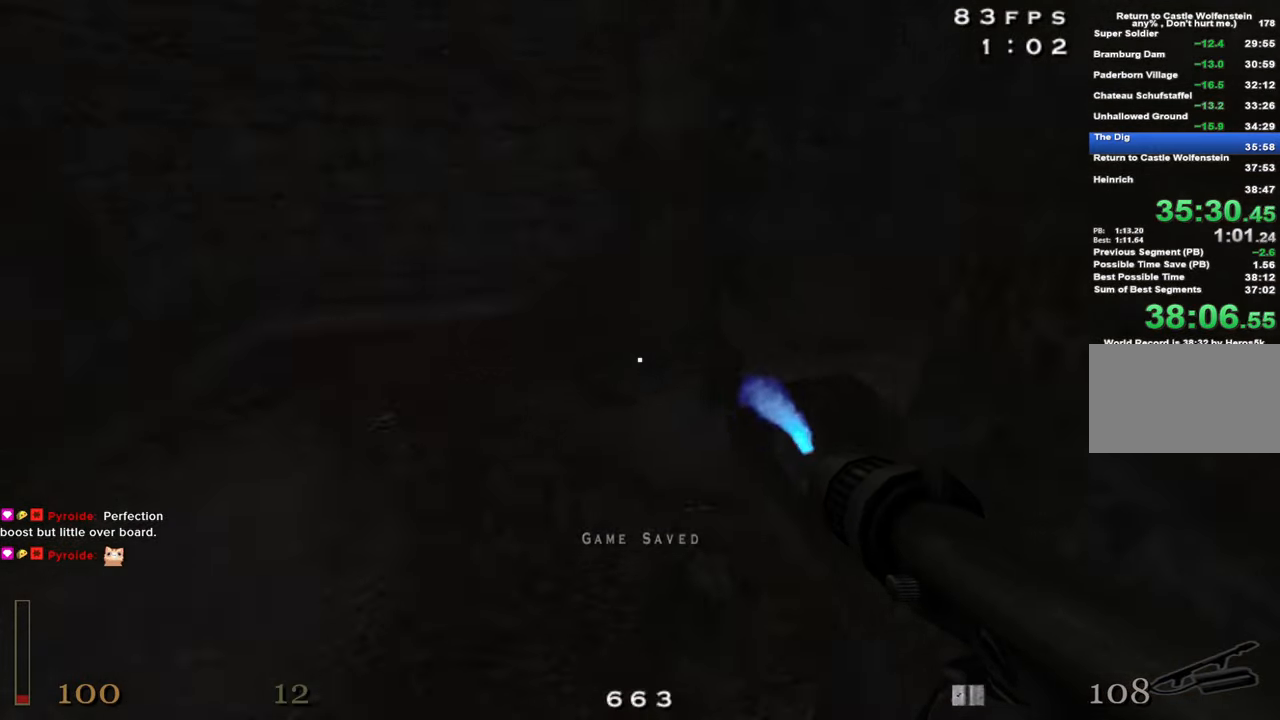
{"keys": ["d", "w"], "events": [[34, "d", "up"], [267, "d", "down"]]}
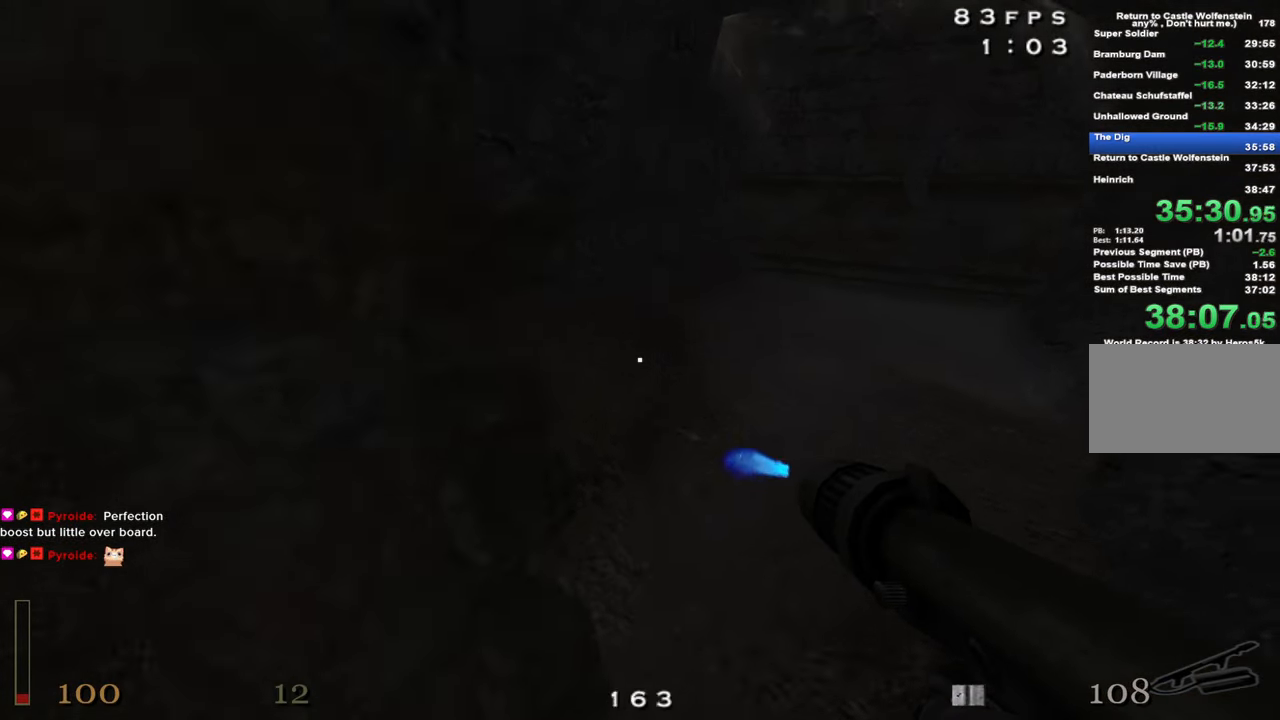
{"keys": ["shift", "w"], "events": [[417, "d", "up"], [467, "shift", "down"]]}
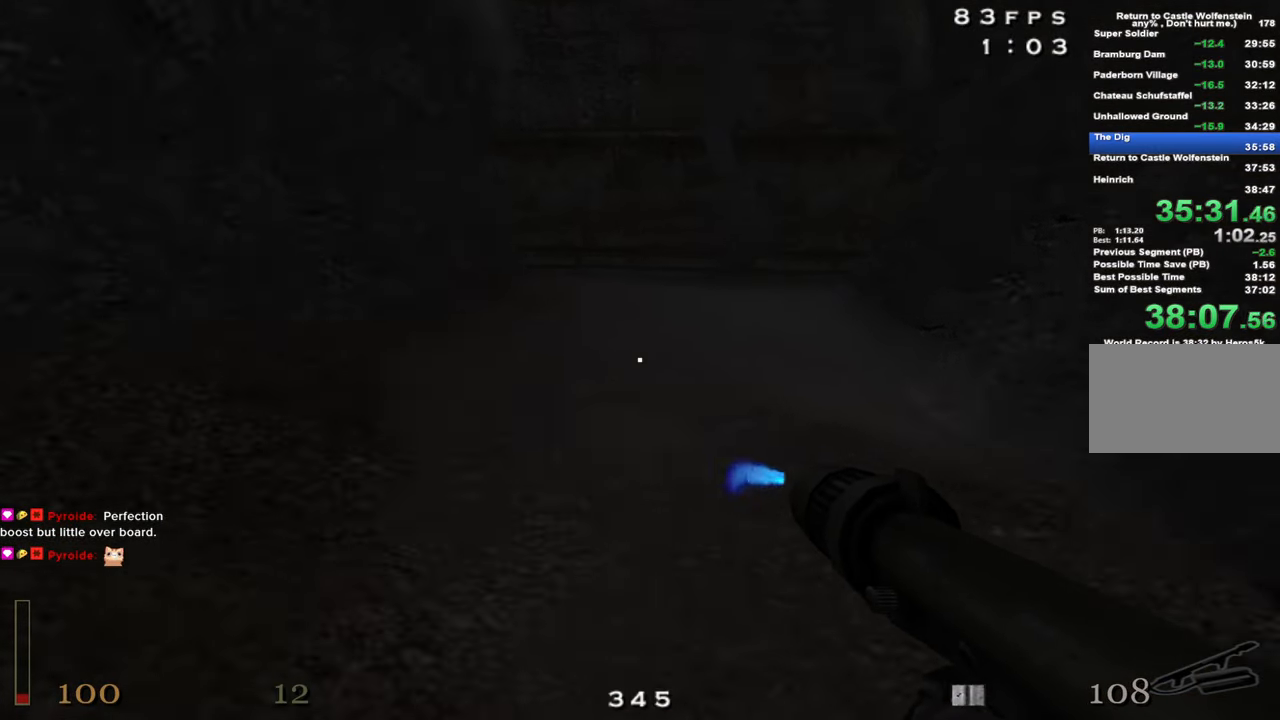
{"keys": ["d", "shift", "w"], "events": [[67, "space", "down"], [200, "space", "up"], [250, "d", "down"]]}
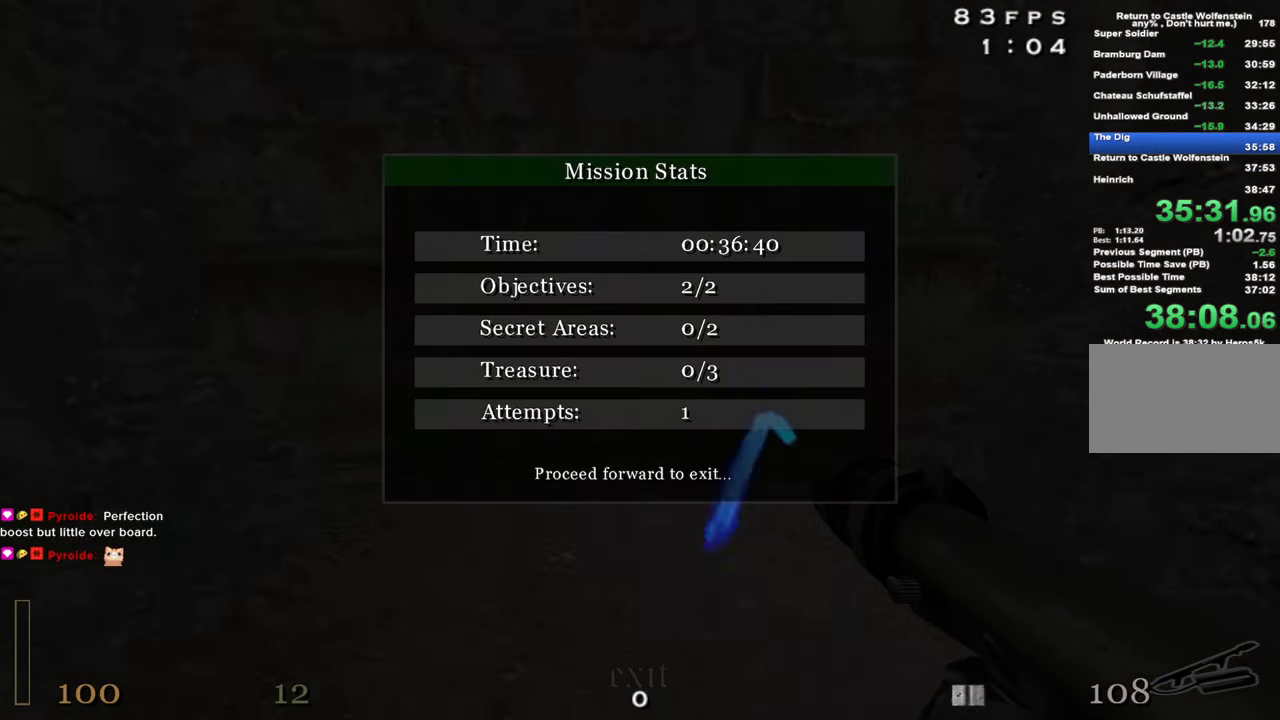
{"keys": [], "events": [[267, "d", "up"], [450, "shift", "up"], [450, "w", "up"]]}
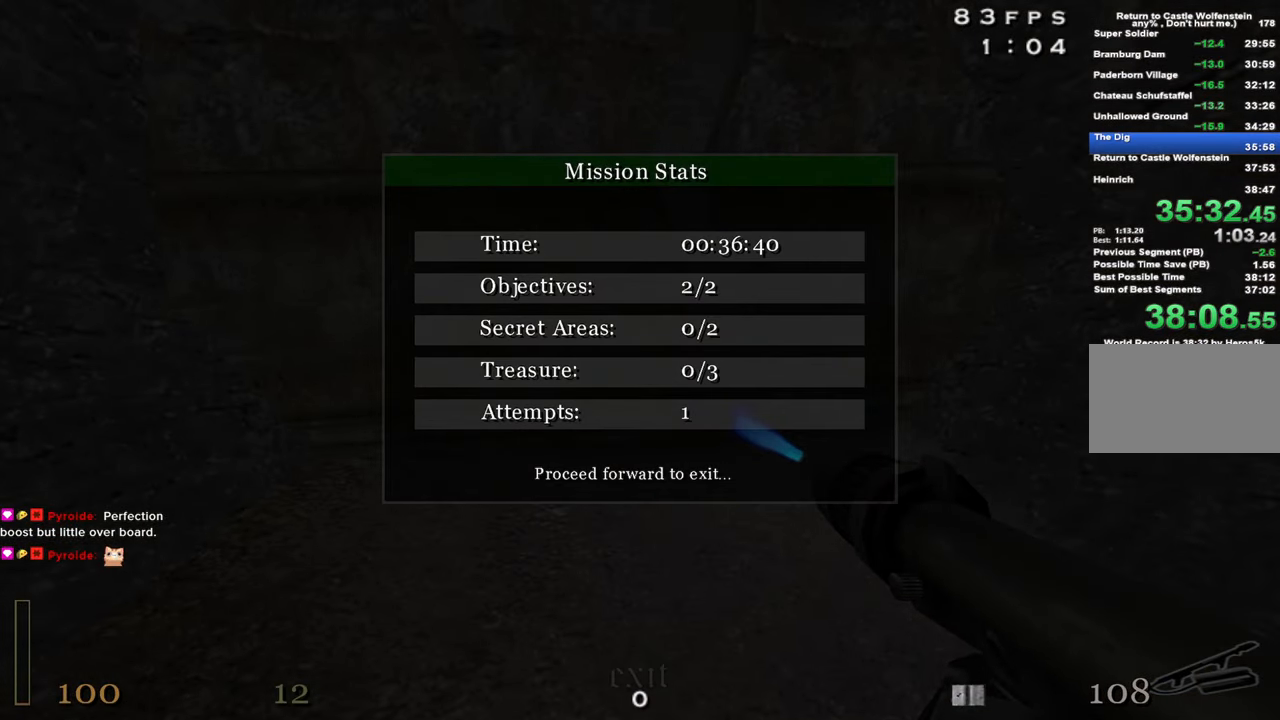
{"keys": [], "events": [[434, "q", "down"], [467, "q", "up"]]}